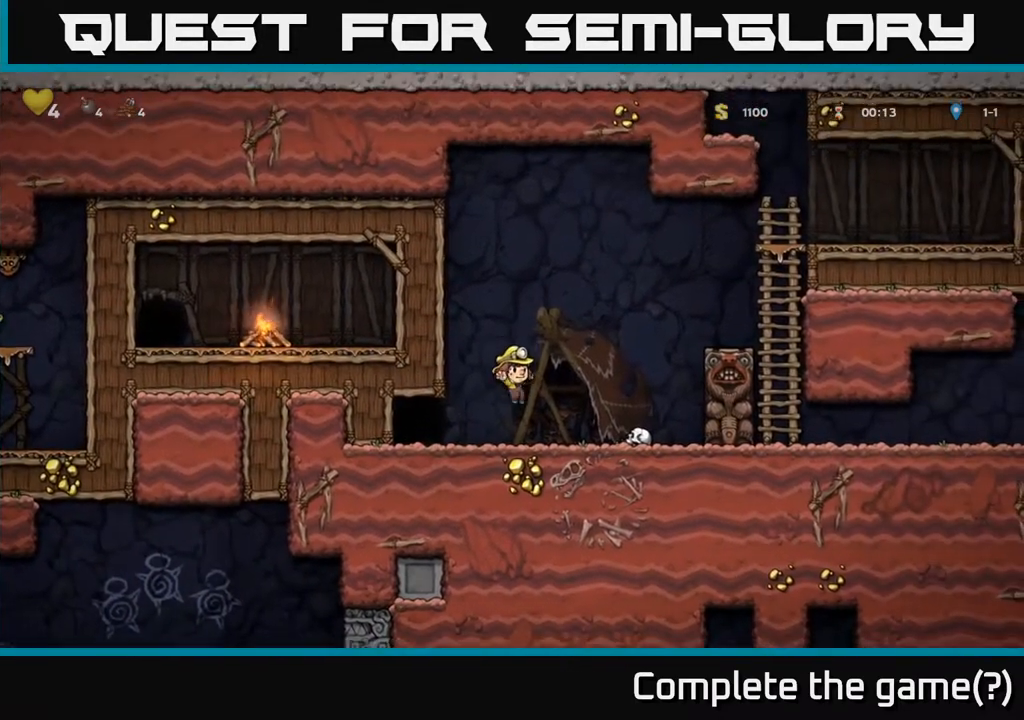
Gameplay with a controller (Xbox layout); each line is a JSON object with the inputs held at the frame after it. "events" lists button and stick changes between this image and that frame as [ms after this image, input, new state], when the widget could be followed in between. Not read: L3 R3.
{"buttons": ["DPAD_LEFT"], "left_stick": "center", "right_stick": "center", "events": [[167, "A", "down"], [167, "DPAD_RIGHT", "up"], [233, "DPAD_LEFT", "down"], [367, "A", "up"]]}
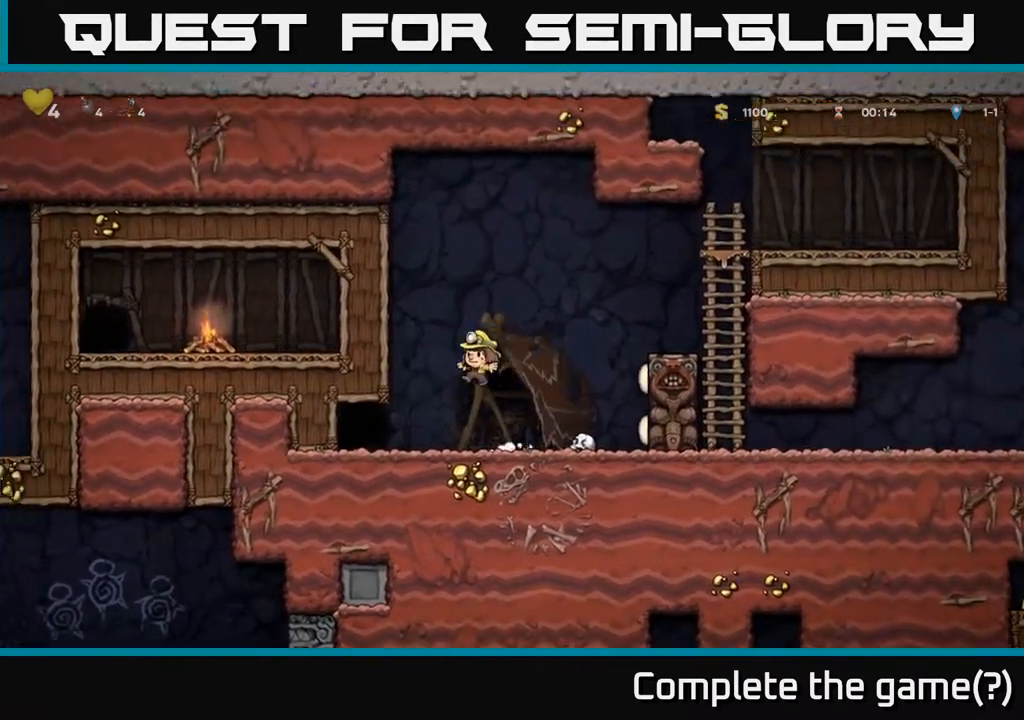
{"buttons": ["DPAD_RIGHT"], "left_stick": "center", "right_stick": "center", "events": [[67, "DPAD_LEFT", "up"], [450, "DPAD_RIGHT", "down"]]}
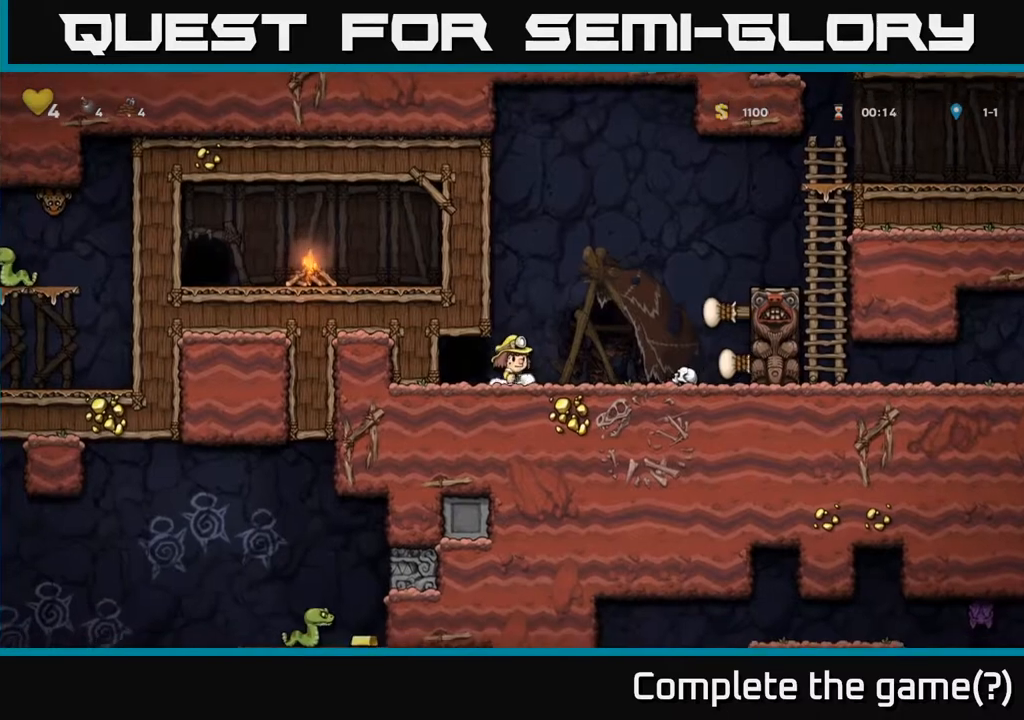
{"buttons": ["A", "DPAD_RIGHT"], "left_stick": "center", "right_stick": "center", "events": [[100, "A", "down"]]}
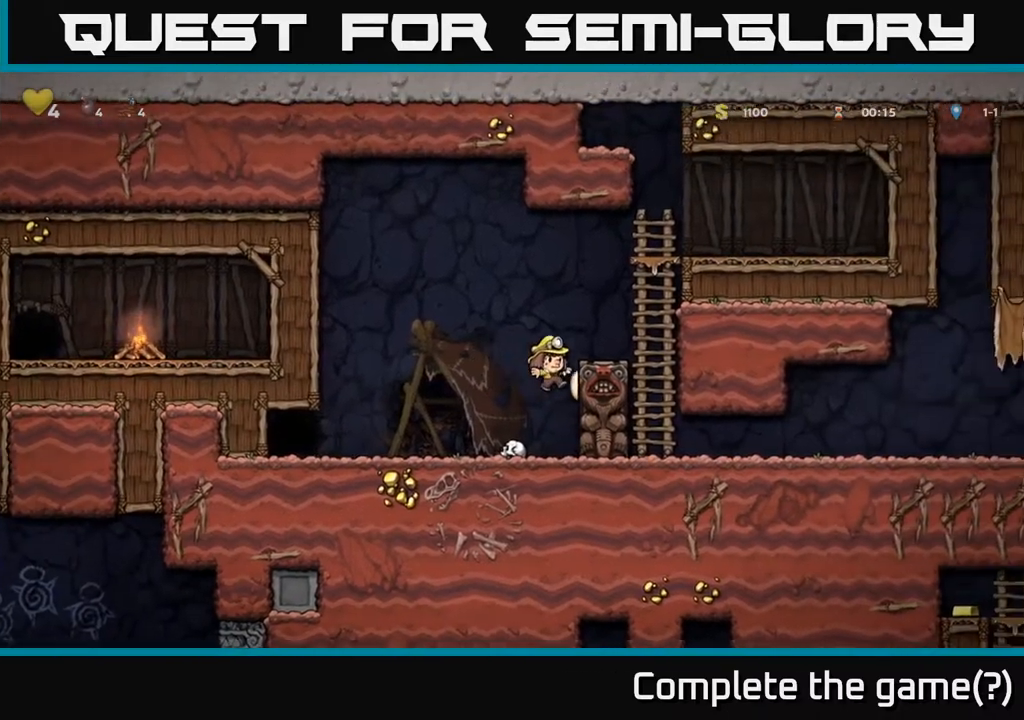
{"buttons": ["DPAD_DOWN"], "left_stick": "center", "right_stick": "center", "events": [[50, "A", "up"], [150, "A", "down"], [300, "A", "up"], [467, "DPAD_DOWN", "down"], [483, "DPAD_RIGHT", "up"]]}
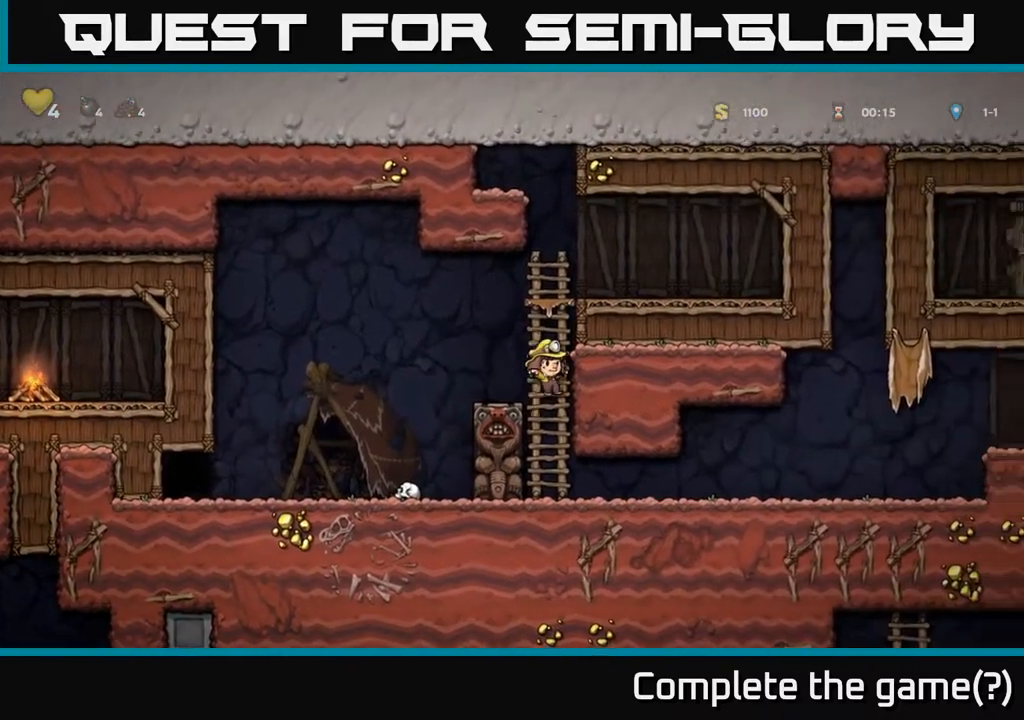
{"buttons": ["DPAD_RIGHT"], "left_stick": "center", "right_stick": "center", "events": [[67, "A", "down"], [183, "A", "up"], [233, "DPAD_DOWN", "up"], [250, "DPAD_RIGHT", "down"]]}
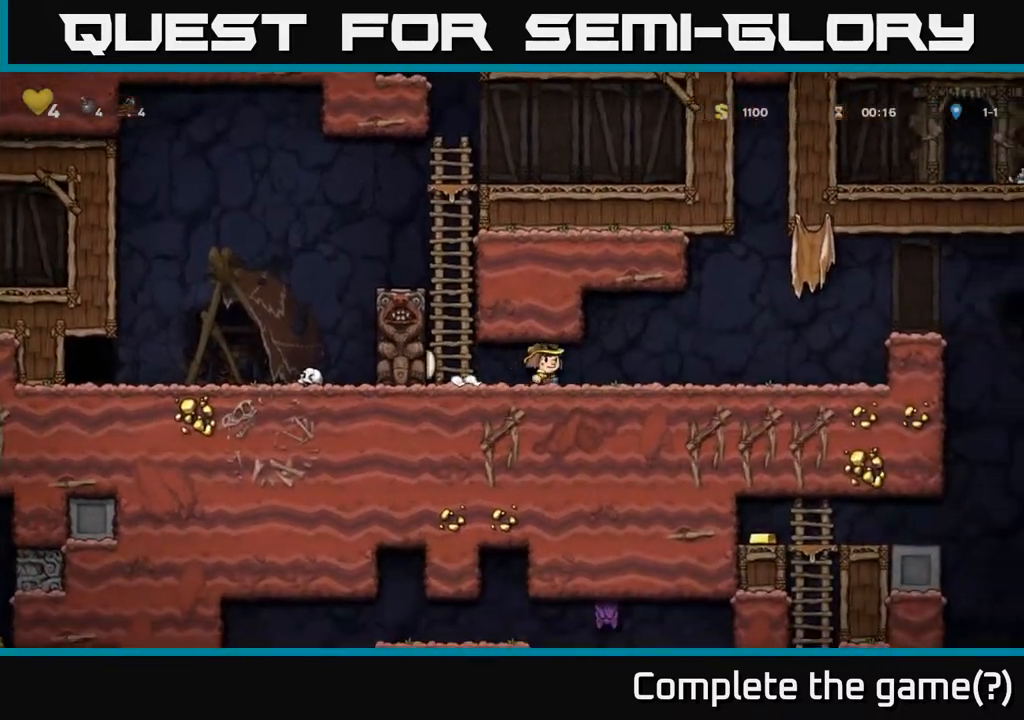
{"buttons": ["DPAD_RIGHT"], "left_stick": "center", "right_stick": "center", "events": []}
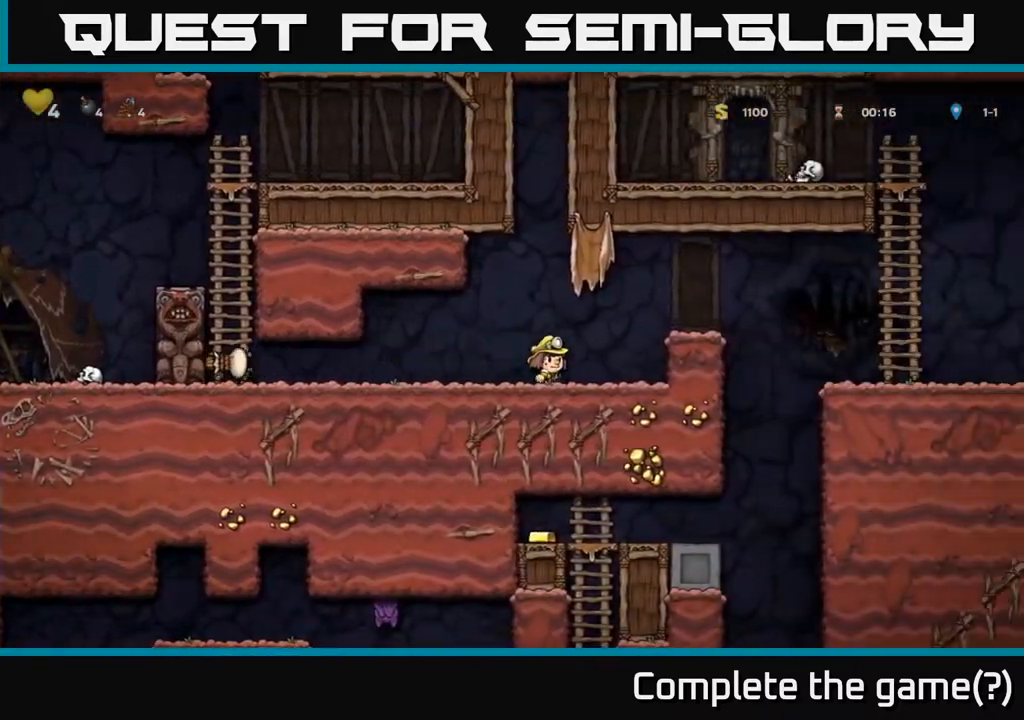
{"buttons": [], "left_stick": "center", "right_stick": "center", "events": [[133, "A", "down"], [350, "DPAD_RIGHT", "up"], [383, "A", "up"]]}
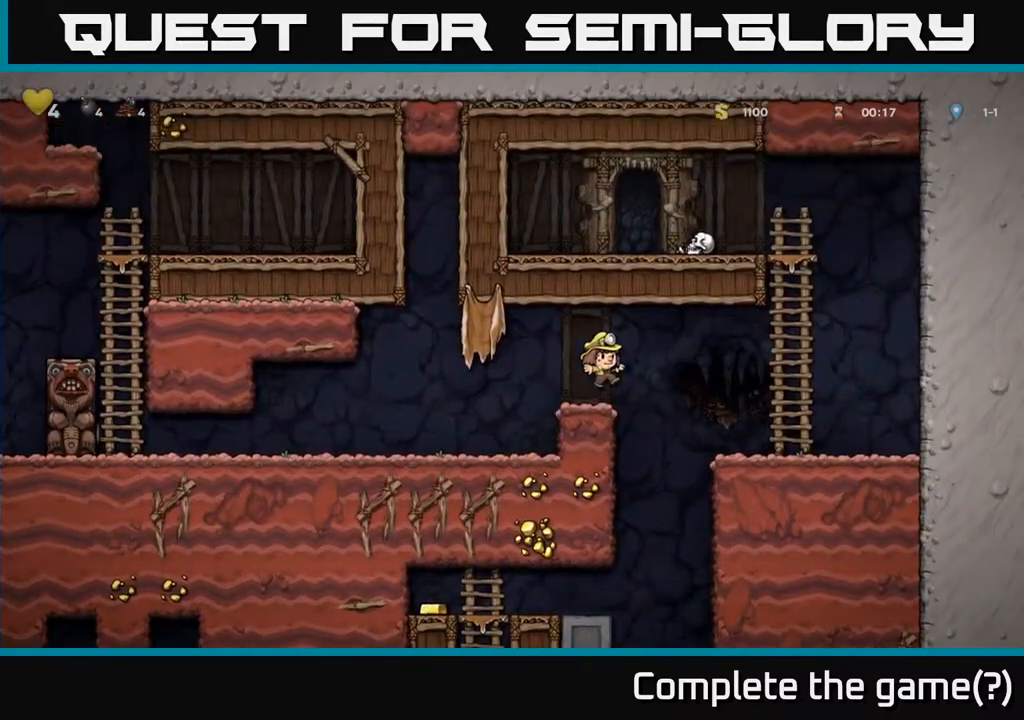
{"buttons": ["DPAD_RIGHT"], "left_stick": "center", "right_stick": "center", "events": [[283, "DPAD_RIGHT", "down"]]}
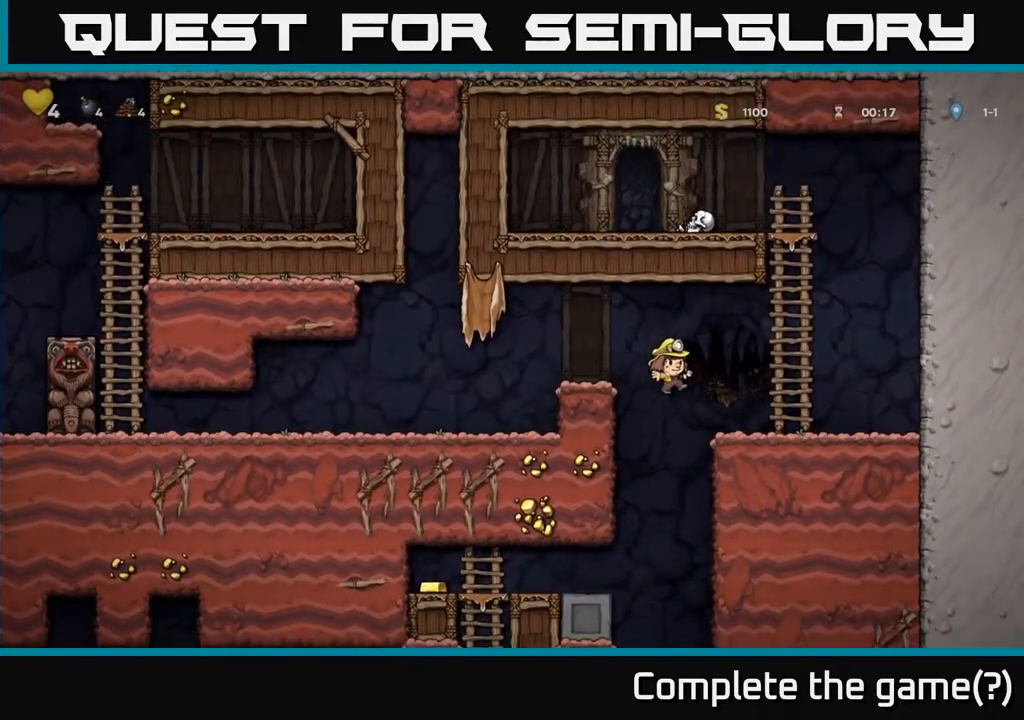
{"buttons": ["DPAD_LEFT"], "left_stick": "center", "right_stick": "center", "events": [[117, "DPAD_RIGHT", "up"], [283, "DPAD_LEFT", "down"]]}
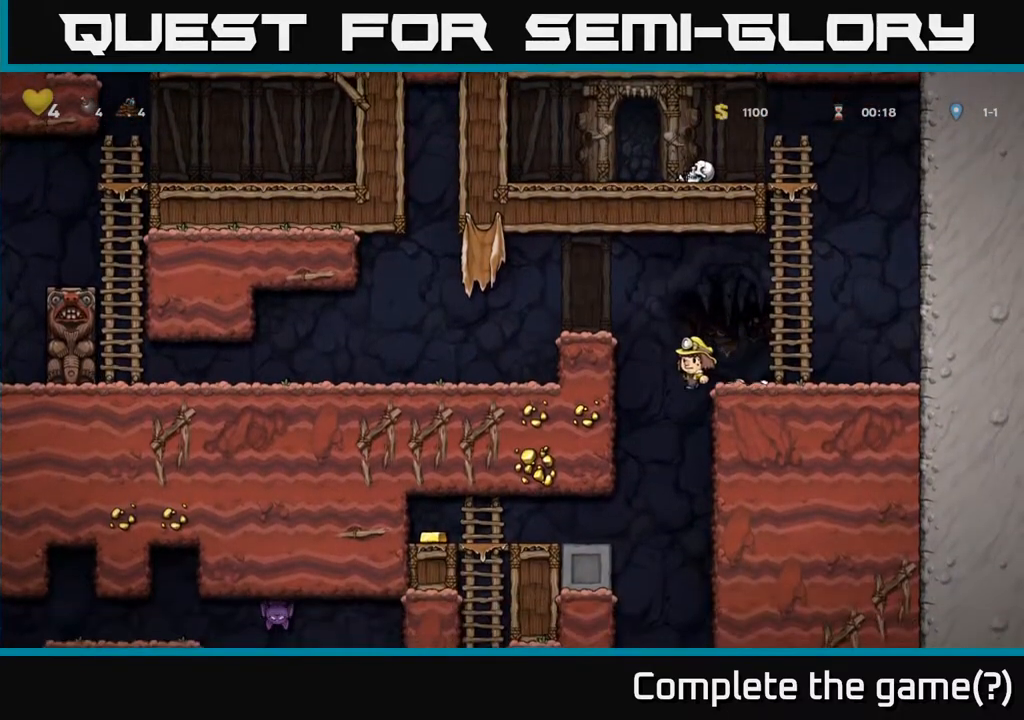
{"buttons": ["DPAD_LEFT"], "left_stick": "center", "right_stick": "center", "events": []}
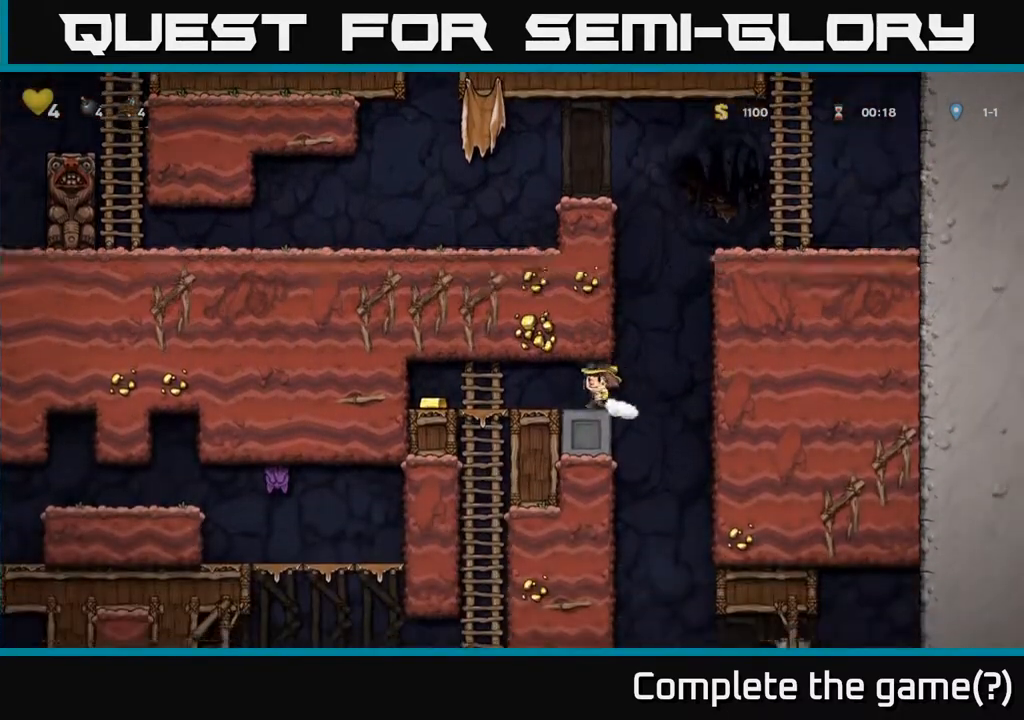
{"buttons": ["DPAD_RIGHT"], "left_stick": "center", "right_stick": "center", "events": [[350, "DPAD_LEFT", "up"], [417, "DPAD_RIGHT", "down"]]}
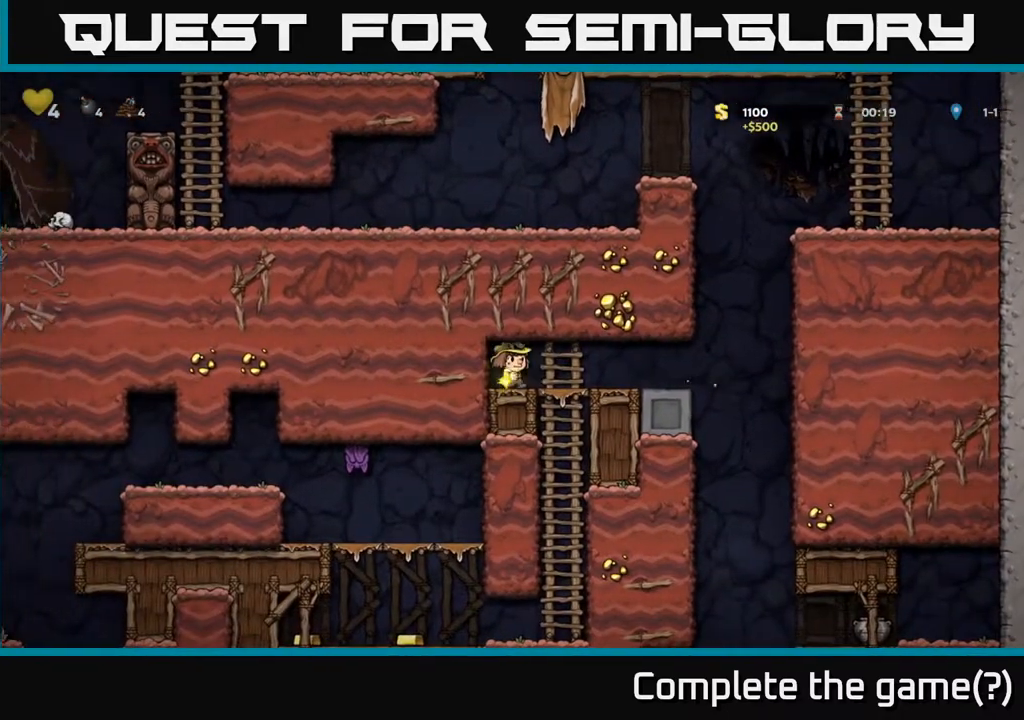
{"buttons": ["DPAD_UP"], "left_stick": "center", "right_stick": "center", "events": [[83, "DPAD_DOWN", "down"], [83, "DPAD_RIGHT", "up"], [200, "A", "down"], [333, "DPAD_DOWN", "up"], [367, "A", "up"], [417, "DPAD_UP", "down"]]}
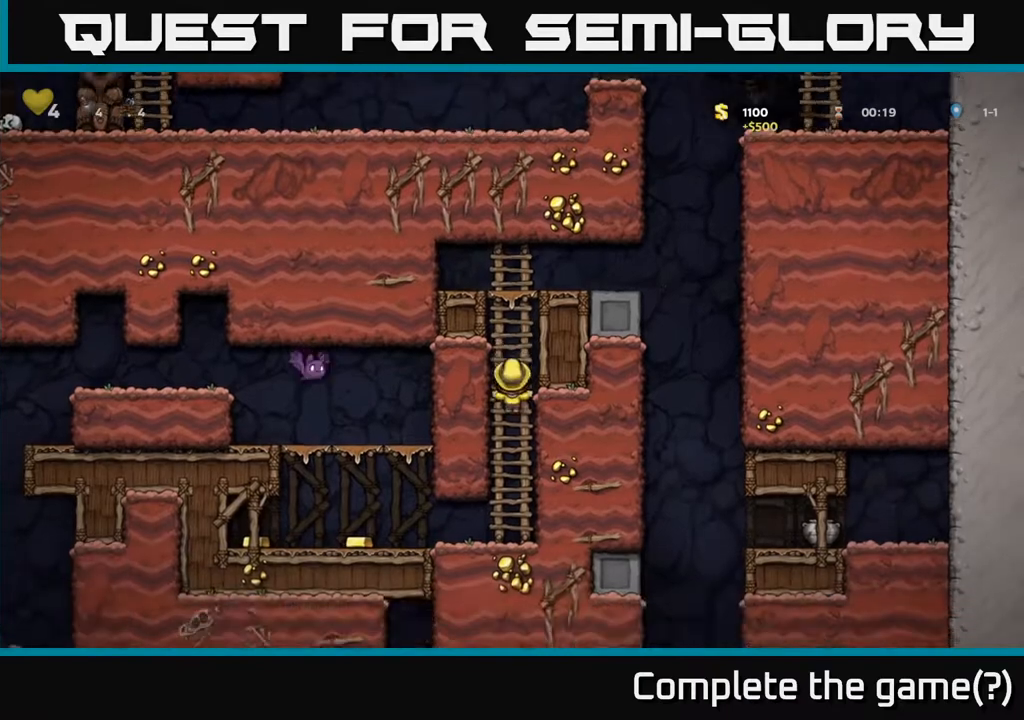
{"buttons": ["A", "DPAD_DOWN"], "left_stick": "center", "right_stick": "center", "events": [[267, "DPAD_UP", "up"], [317, "DPAD_DOWN", "down"], [417, "A", "down"]]}
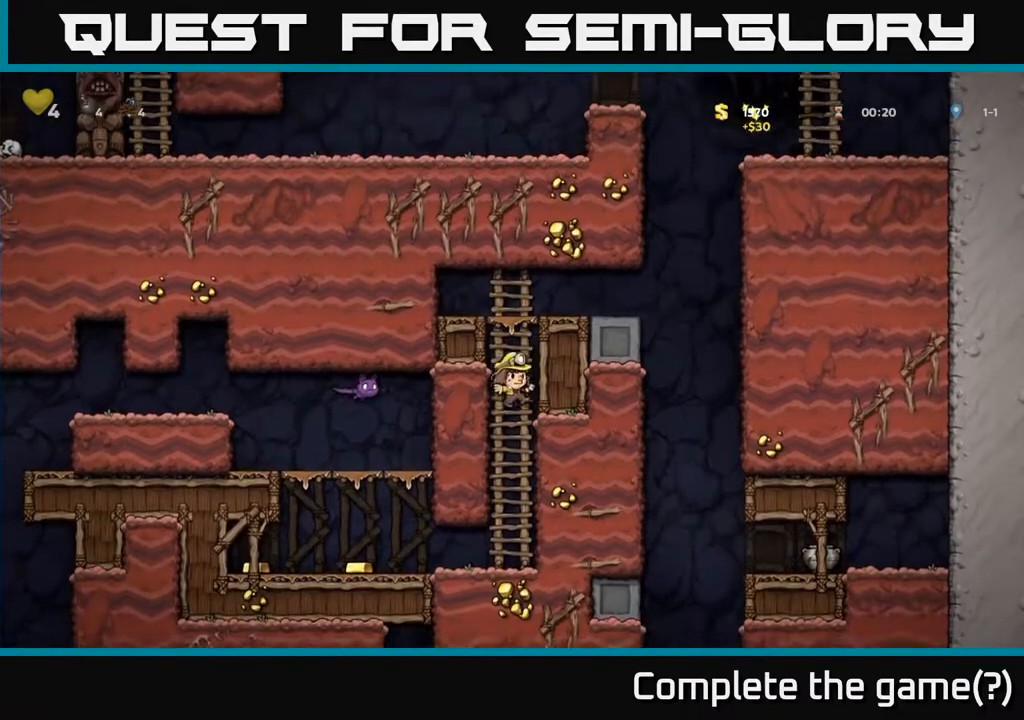
{"buttons": ["DPAD_LEFT"], "left_stick": "center", "right_stick": "center", "events": [[83, "A", "up"], [183, "DPAD_DOWN", "up"], [233, "DPAD_LEFT", "down"]]}
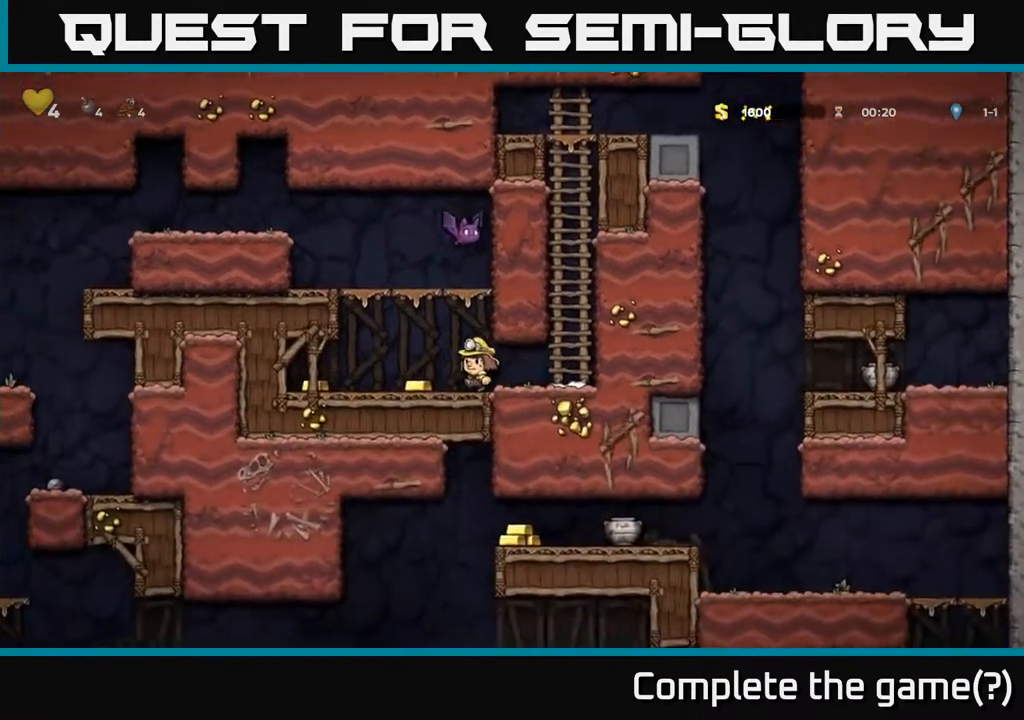
{"buttons": ["DPAD_RIGHT"], "left_stick": "center", "right_stick": "center", "events": [[333, "DPAD_LEFT", "up"], [383, "DPAD_RIGHT", "down"]]}
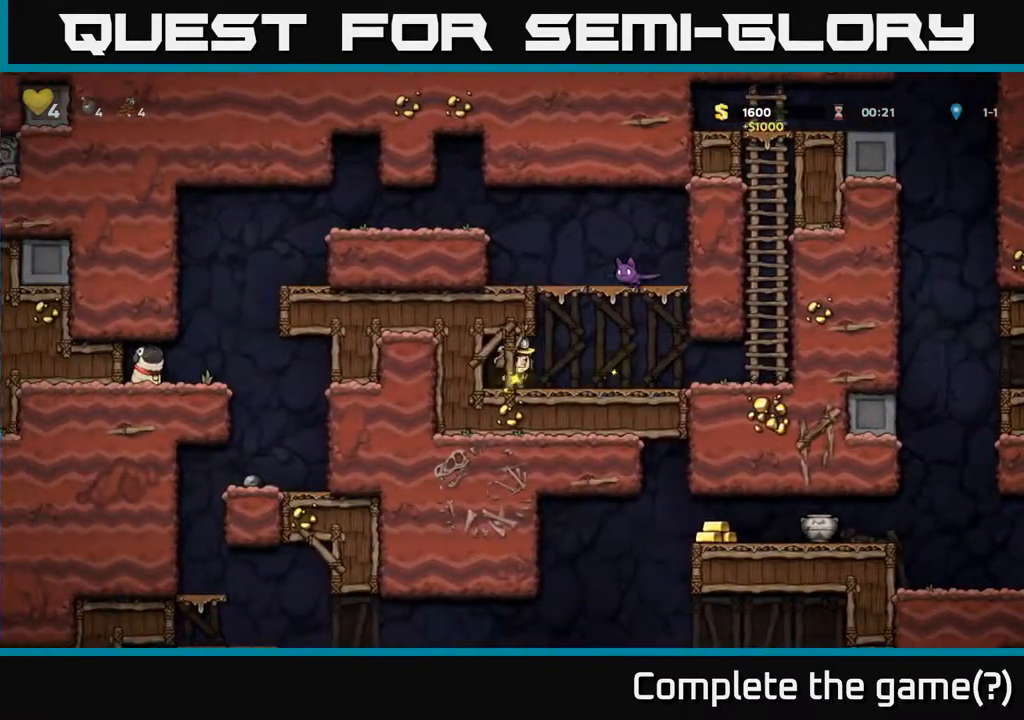
{"buttons": [], "left_stick": "center", "right_stick": "center", "events": [[467, "DPAD_RIGHT", "up"]]}
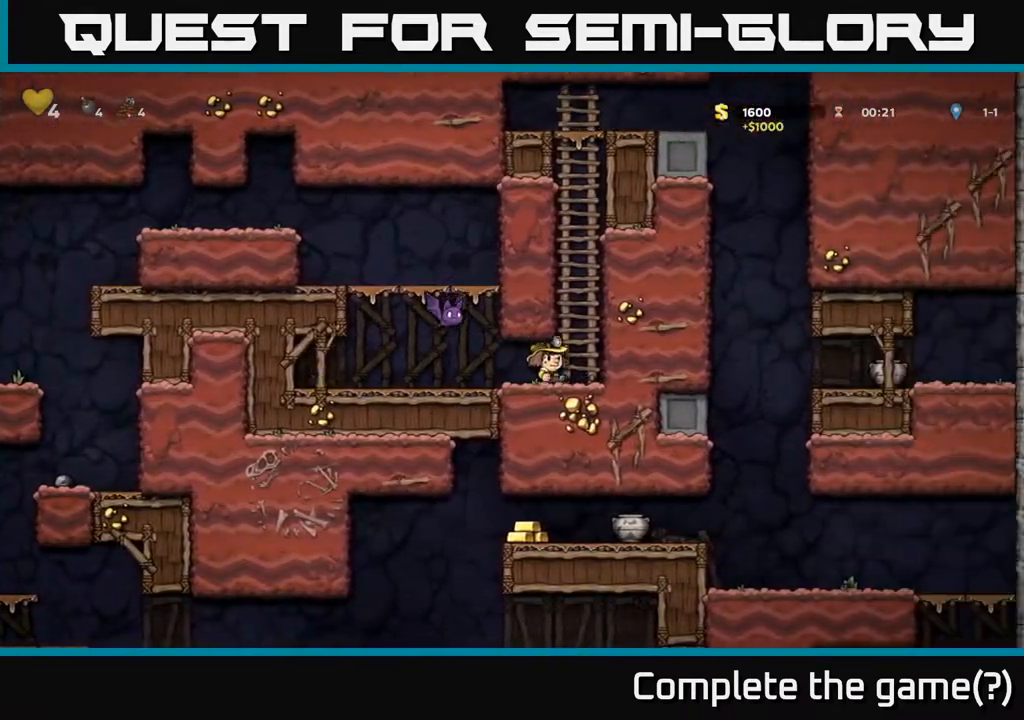
{"buttons": [], "left_stick": "center", "right_stick": "center", "events": [[17, "DPAD_LEFT", "down"], [67, "DPAD_LEFT", "up"], [333, "X", "down"], [483, "X", "up"]]}
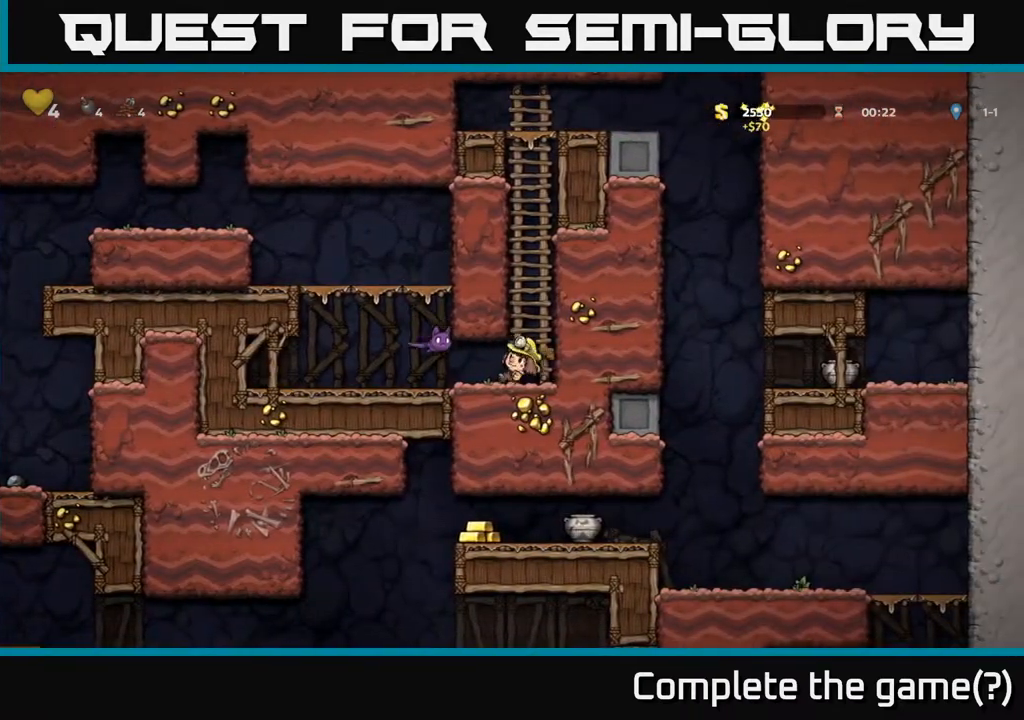
{"buttons": ["DPAD_LEFT"], "left_stick": "center", "right_stick": "center", "events": [[400, "DPAD_LEFT", "down"]]}
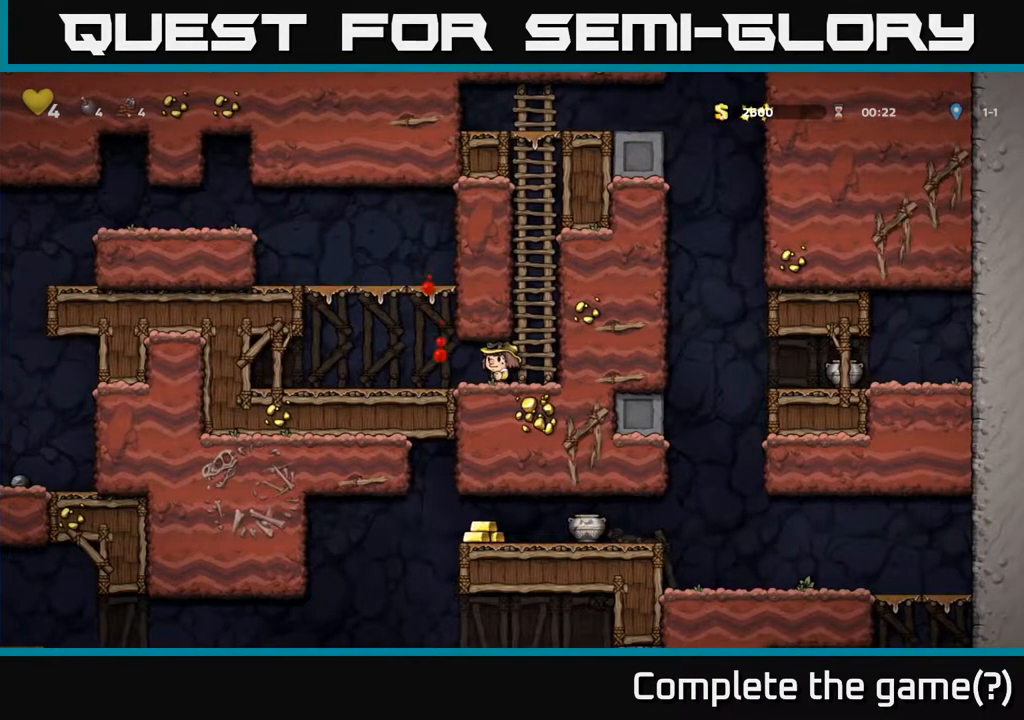
{"buttons": ["DPAD_LEFT"], "left_stick": "center", "right_stick": "center", "events": [[183, "A", "down"], [367, "A", "up"]]}
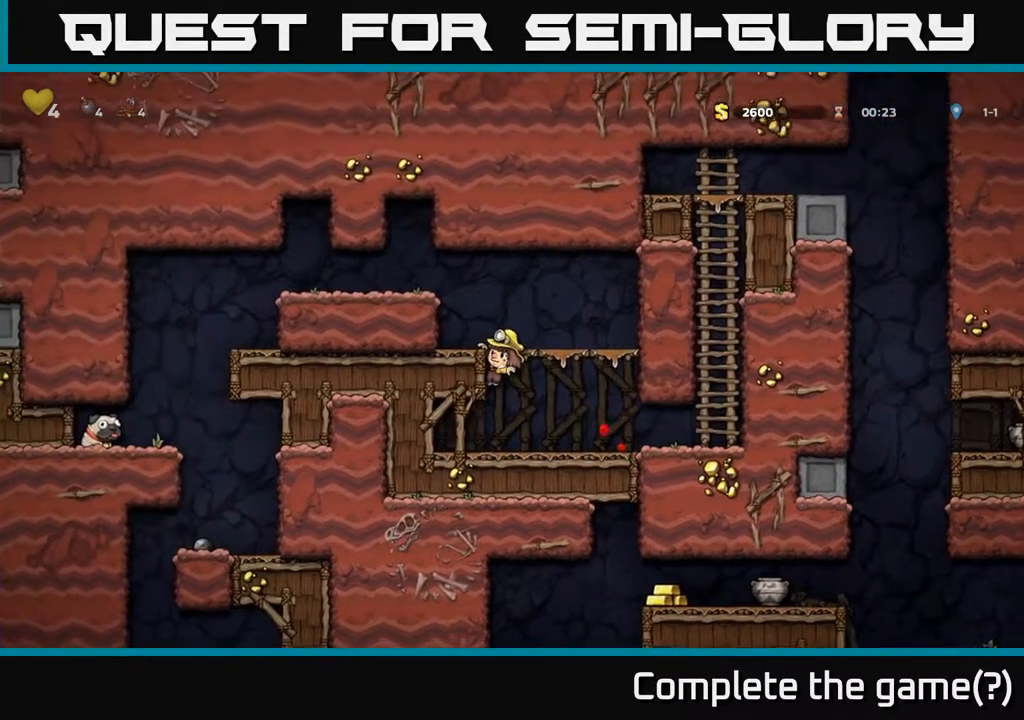
{"buttons": ["A", "DPAD_LEFT"], "left_stick": "center", "right_stick": "center", "events": [[50, "A", "down"], [233, "A", "up"], [400, "A", "down"]]}
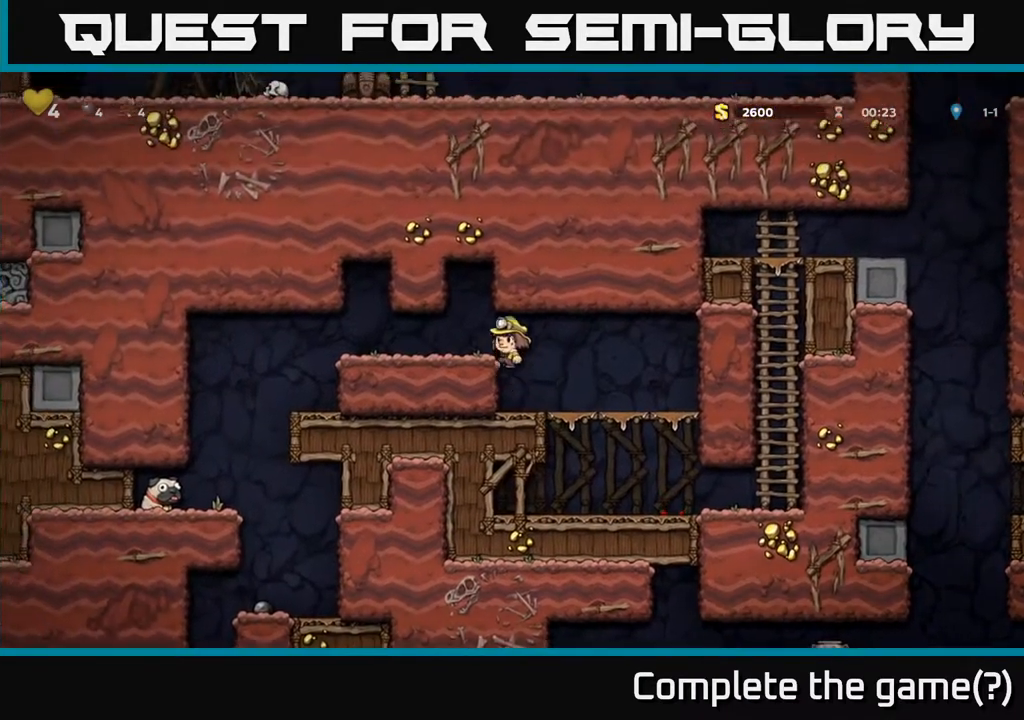
{"buttons": ["DPAD_LEFT"], "left_stick": "center", "right_stick": "center", "events": [[100, "A", "up"]]}
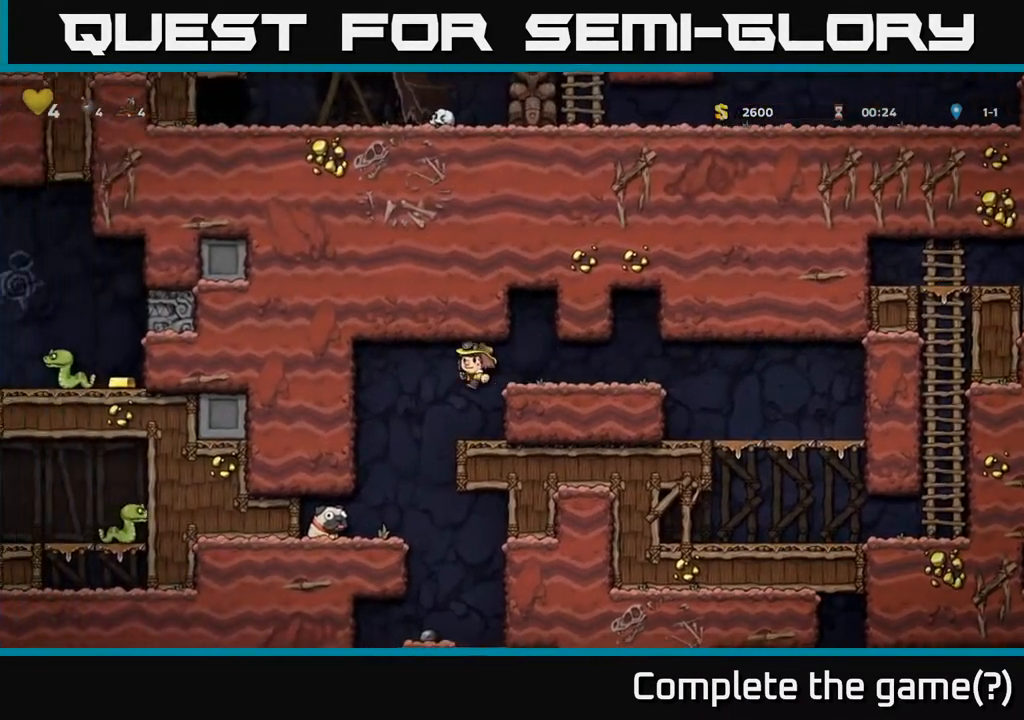
{"buttons": ["DPAD_LEFT"], "left_stick": "center", "right_stick": "center", "events": []}
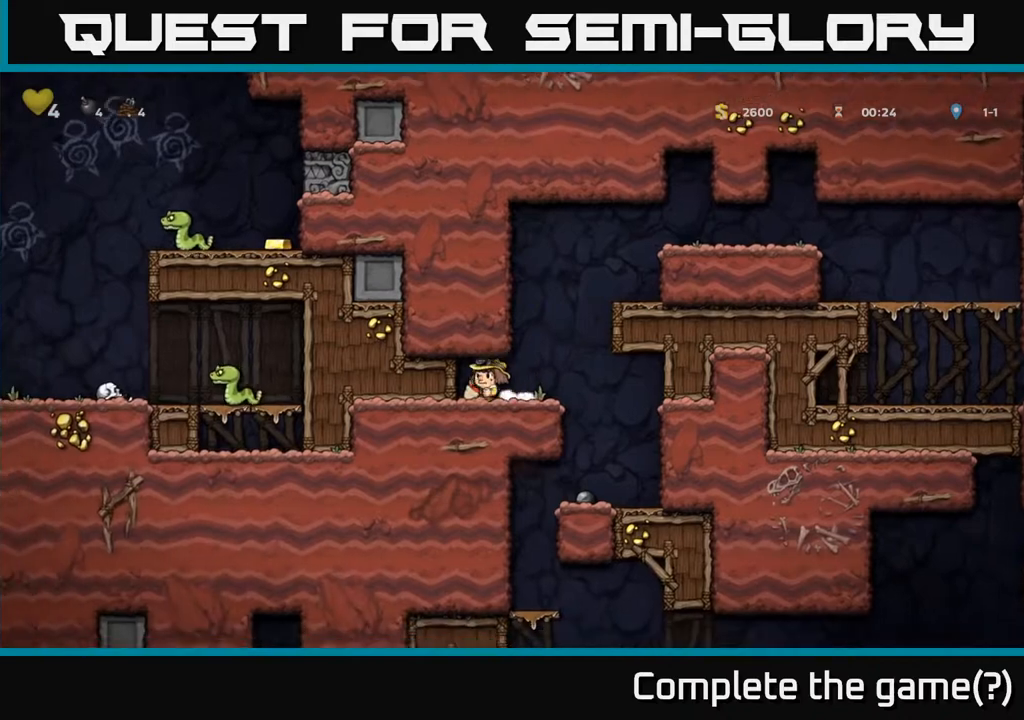
{"buttons": ["DPAD_RIGHT"], "left_stick": "center", "right_stick": "center", "events": [[17, "DPAD_DOWN", "down"], [50, "DPAD_LEFT", "up"], [83, "X", "down"], [133, "DPAD_RIGHT", "down"], [150, "DPAD_DOWN", "up"], [250, "X", "up"]]}
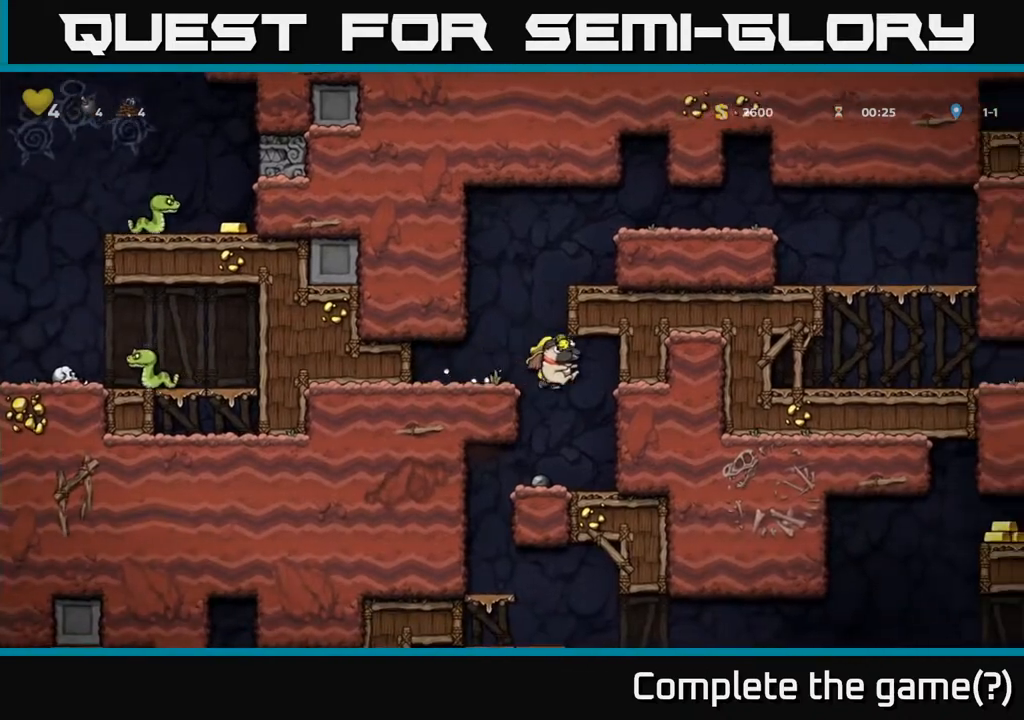
{"buttons": ["DPAD_LEFT"], "left_stick": "center", "right_stick": "center", "events": [[33, "DPAD_RIGHT", "up"], [417, "DPAD_LEFT", "down"]]}
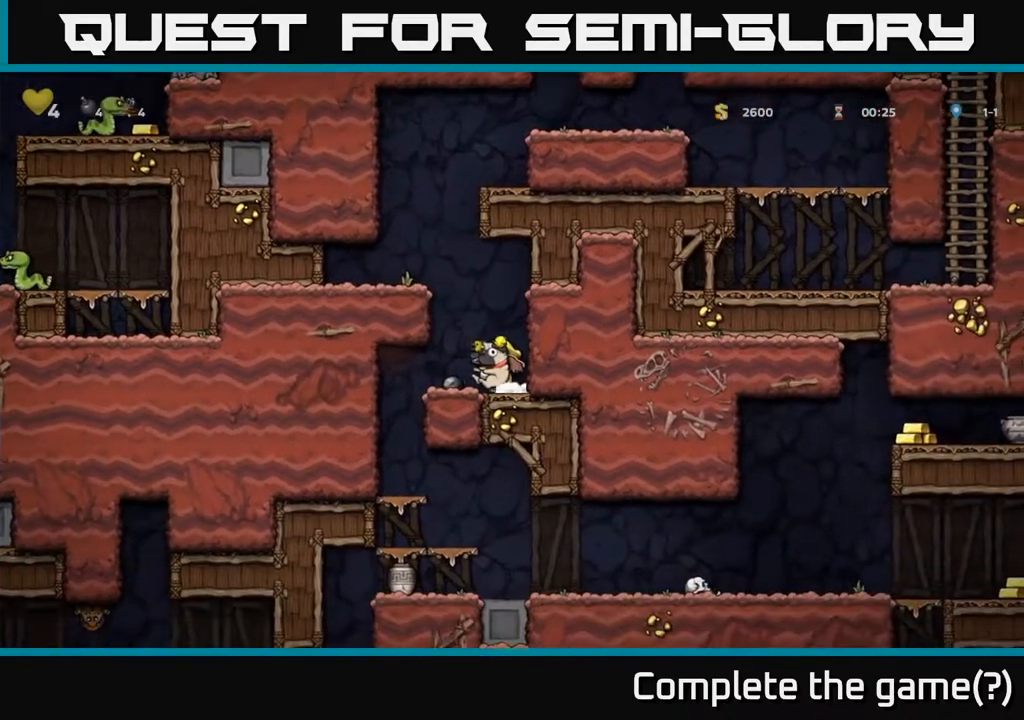
{"buttons": ["DPAD_RIGHT"], "left_stick": "center", "right_stick": "center", "events": [[250, "DPAD_LEFT", "up"], [500, "DPAD_RIGHT", "down"]]}
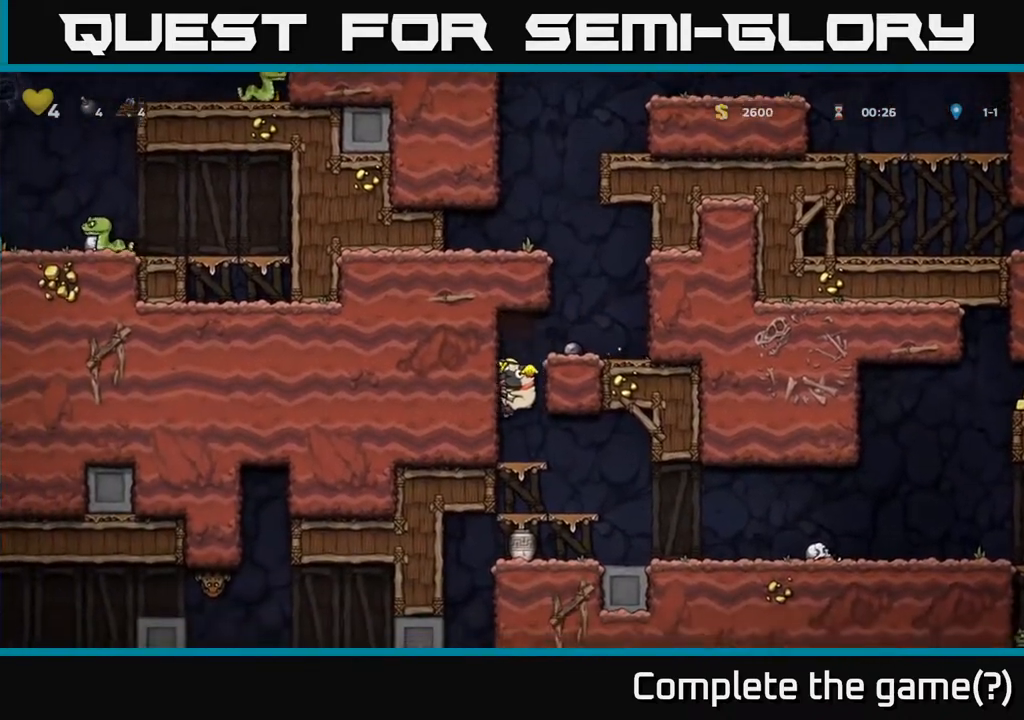
{"buttons": ["DPAD_RIGHT"], "left_stick": "center", "right_stick": "center", "events": []}
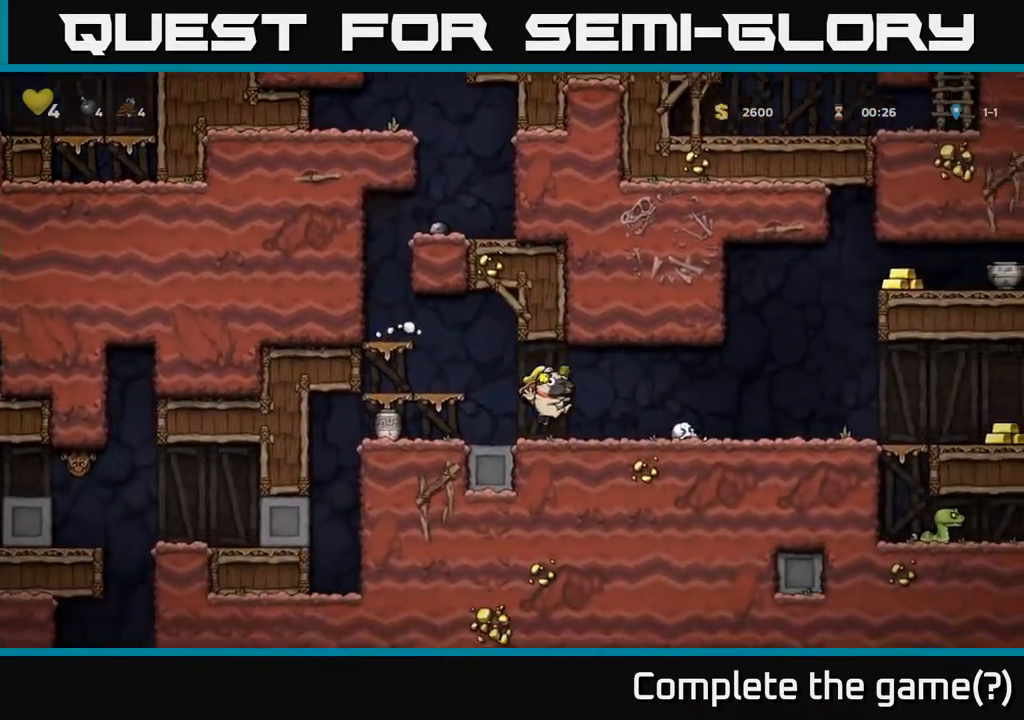
{"buttons": [], "left_stick": "center", "right_stick": "center", "events": [[233, "A", "down"], [367, "A", "up"], [483, "DPAD_RIGHT", "up"]]}
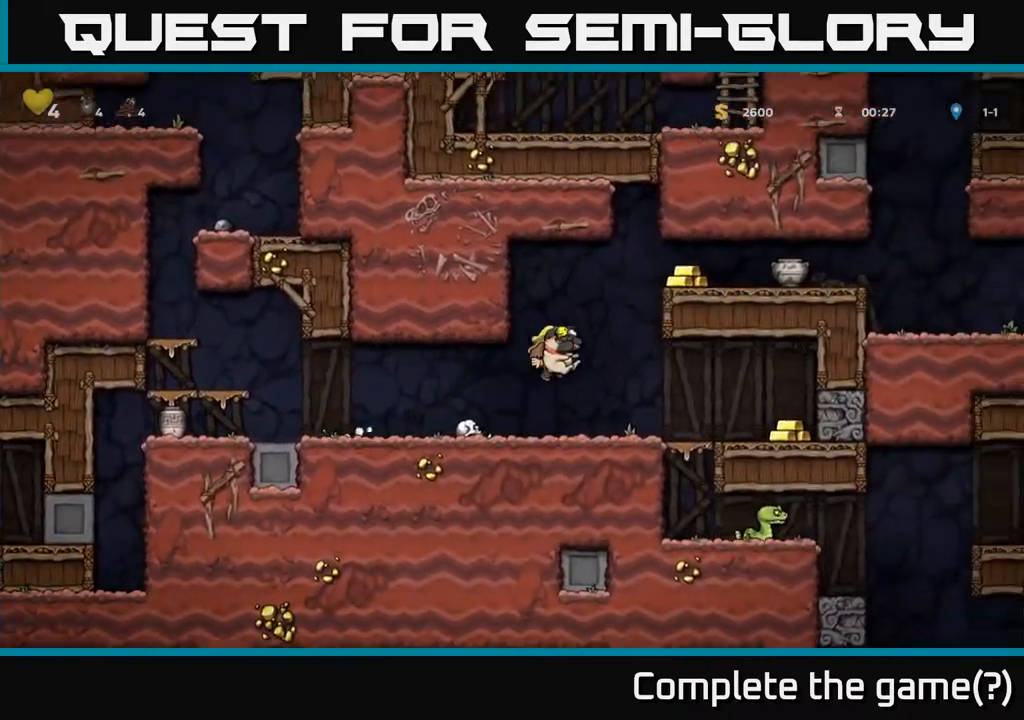
{"buttons": ["A", "DPAD_LEFT"], "left_stick": "center", "right_stick": "center", "events": [[83, "DPAD_LEFT", "down"], [183, "A", "down"], [367, "A", "up"], [400, "A", "down"]]}
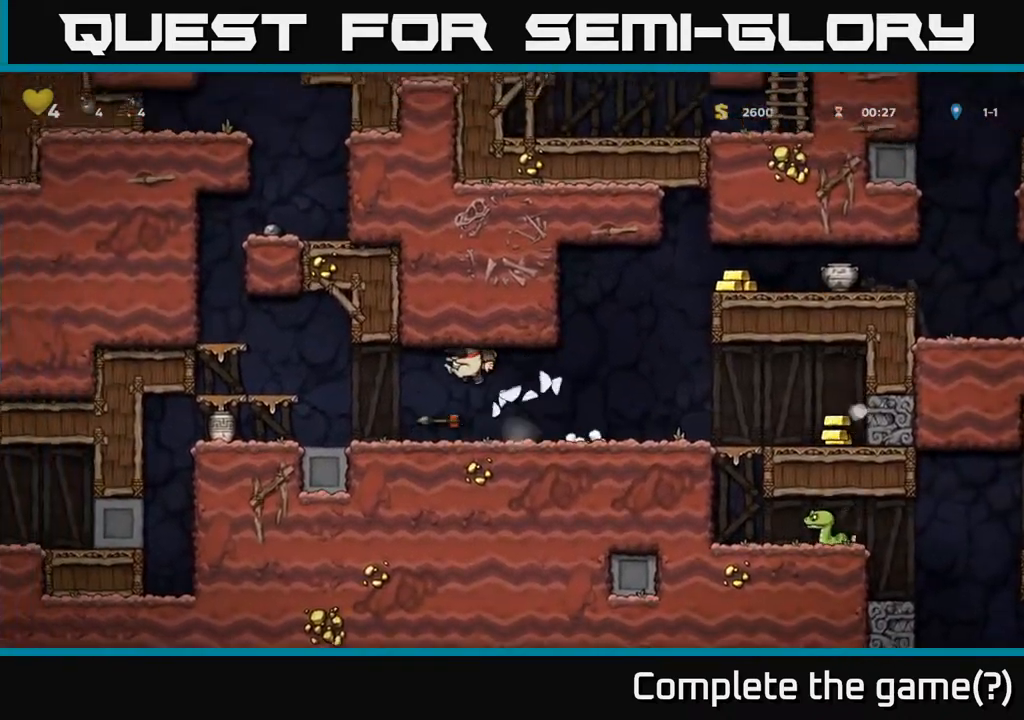
{"buttons": [], "left_stick": "center", "right_stick": "center", "events": [[50, "DPAD_LEFT", "up"], [67, "DPAD_RIGHT", "down"], [100, "A", "up"], [250, "DPAD_RIGHT", "up"]]}
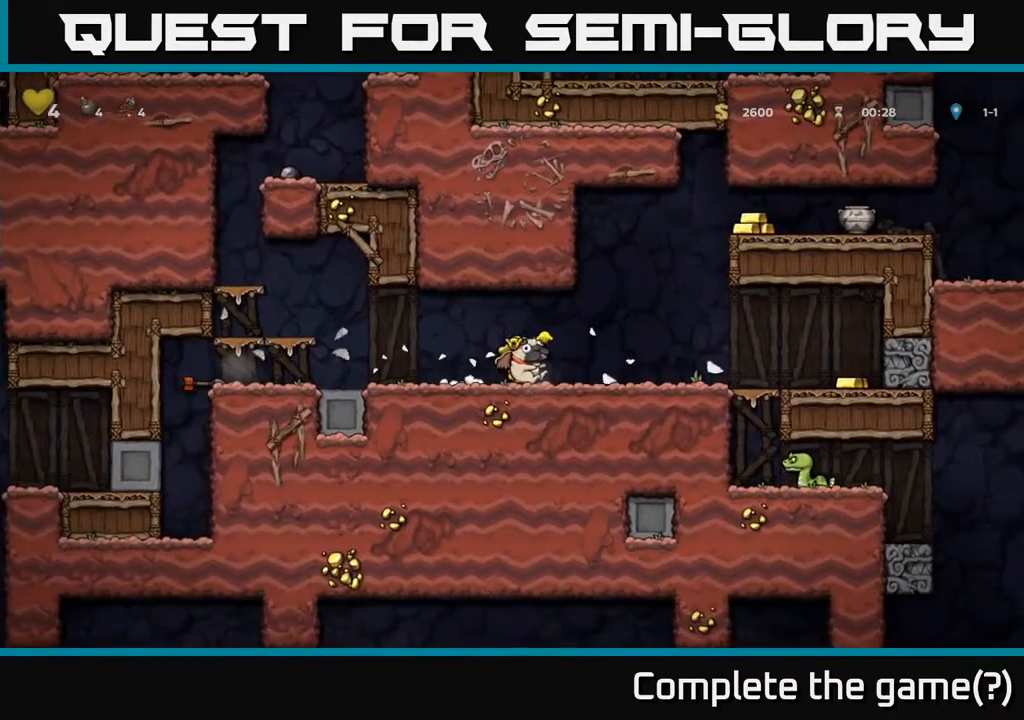
{"buttons": ["DPAD_RIGHT"], "left_stick": "center", "right_stick": "center", "events": [[333, "DPAD_RIGHT", "down"]]}